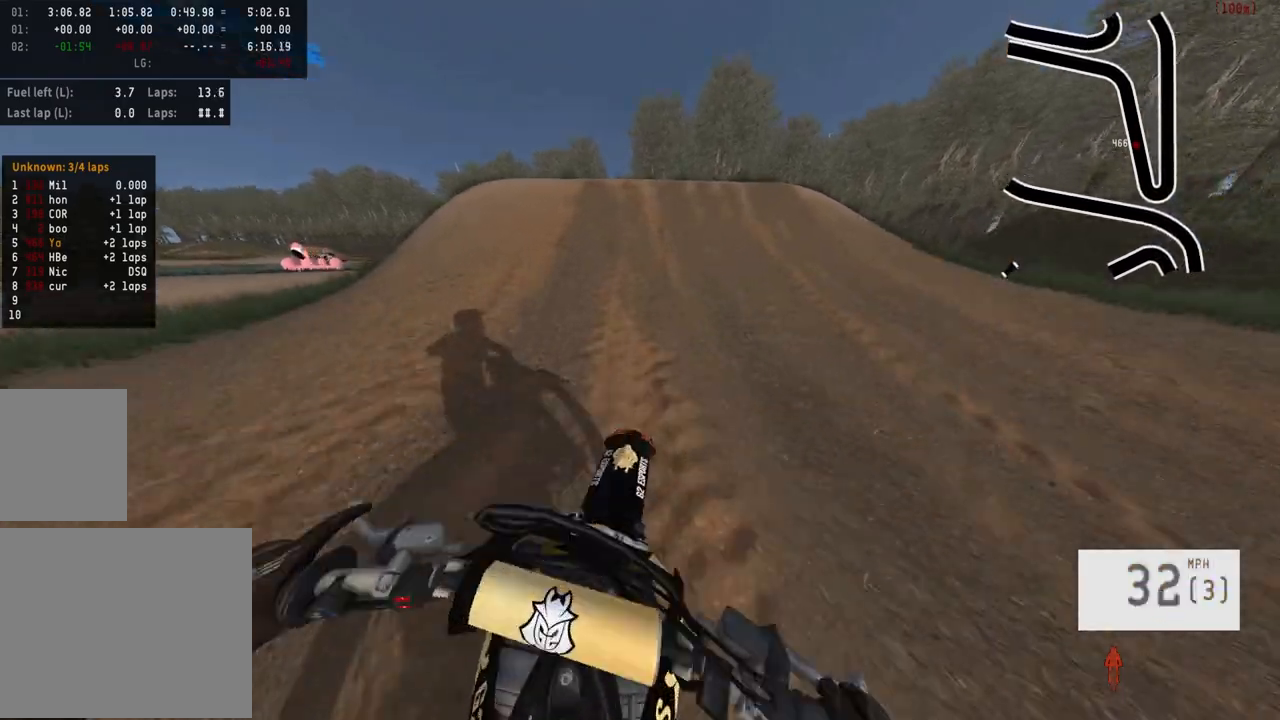
Gameplay with a controller (PlayStation layout); each line is a JSON object with the inputs held at the frame after it. "events" lists button and stick changes between this image and that frame as [ms after this image, input, new state], when the widget could be followed in between.
{"buttons": ["R2"], "left_stick": "center", "right_stick": "down-left", "events": [[117, "left_stick", "left"], [233, "left_stick", "center"]]}
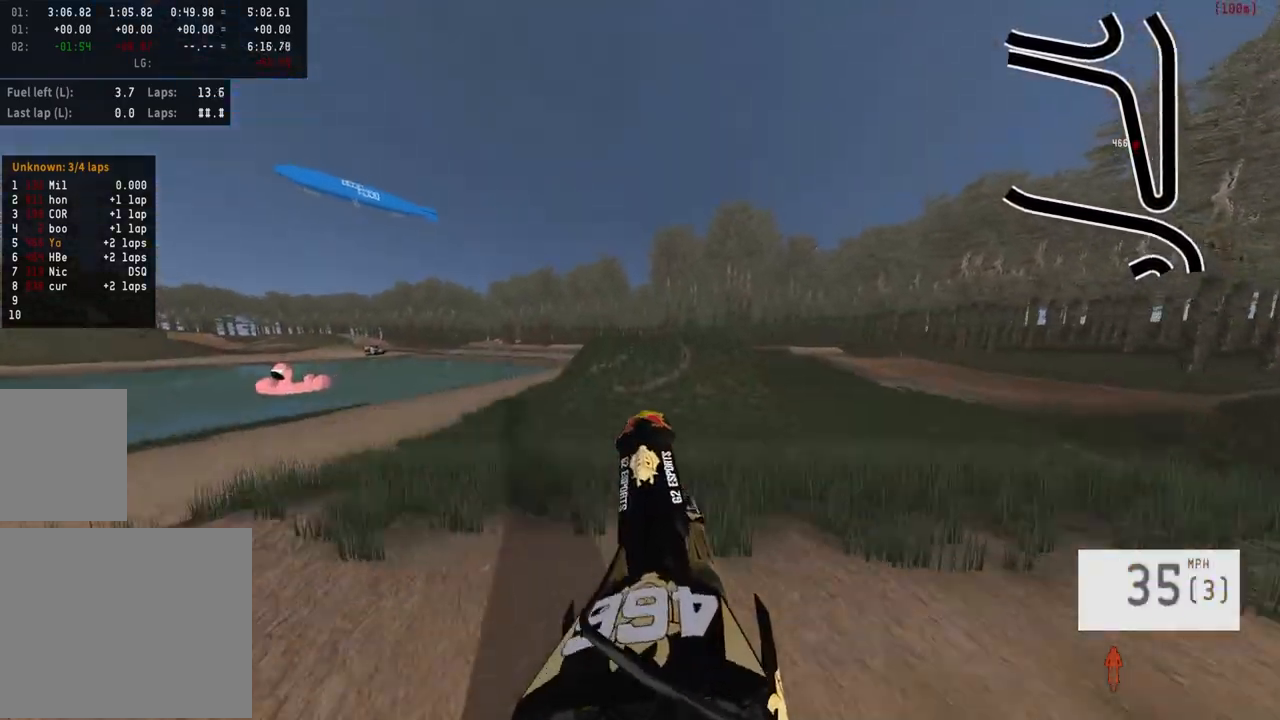
{"buttons": ["L2"], "left_stick": "up-left", "right_stick": "center", "events": [[400, "R2", "up"], [400, "right_stick", "center"], [467, "left_stick", "up-left"], [500, "L2", "down"]]}
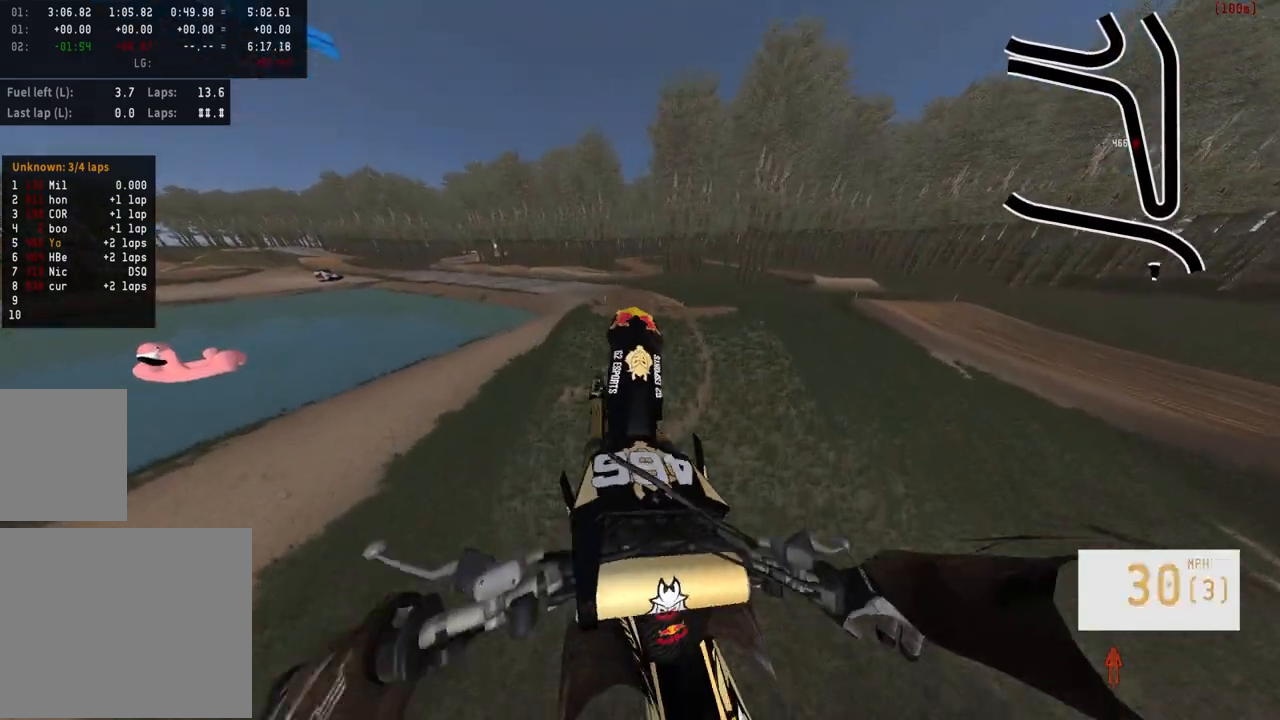
{"buttons": [], "left_stick": "up-left", "right_stick": "center"}
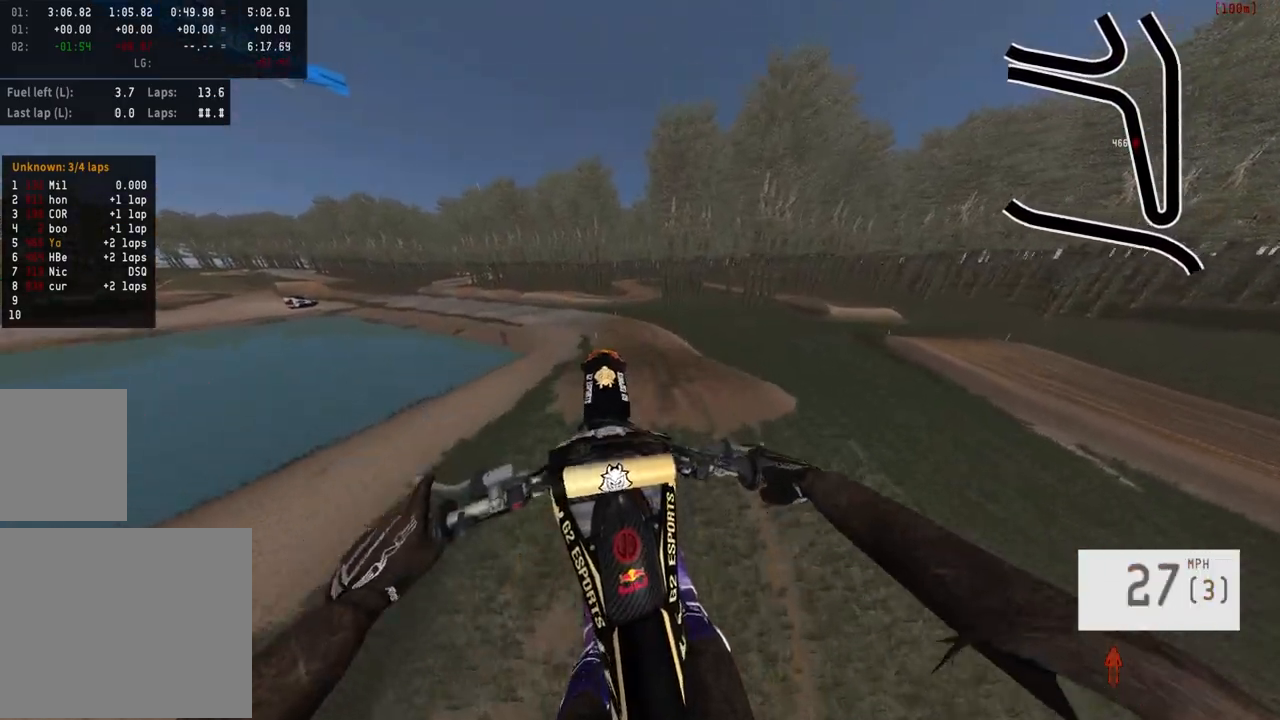
{"buttons": ["R2"], "left_stick": "center", "right_stick": "down", "events": [[200, "right_stick", "down"], [217, "left_stick", "center"], [333, "R2", "down"]]}
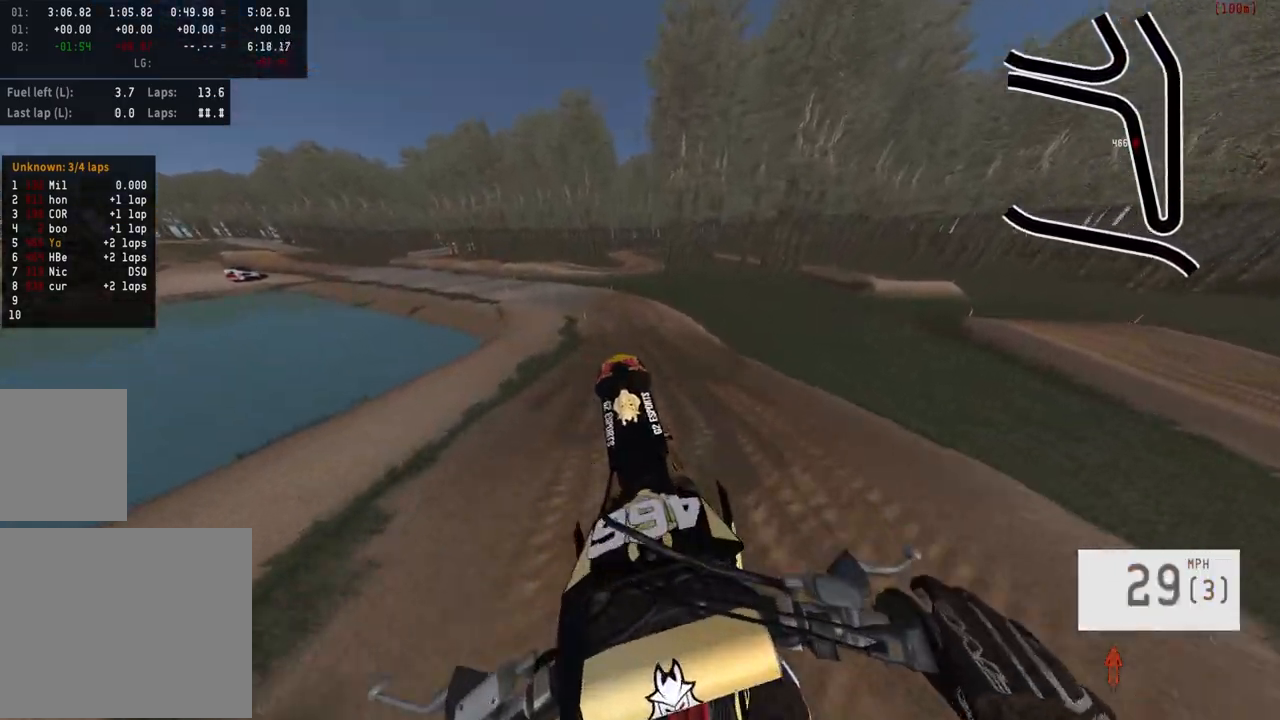
{"buttons": ["R2"], "left_stick": "center", "right_stick": "center", "events": [[17, "right_stick", "center"], [67, "R2", "up"], [217, "R2", "down"], [283, "R3", "down"], [367, "R3", "up"]]}
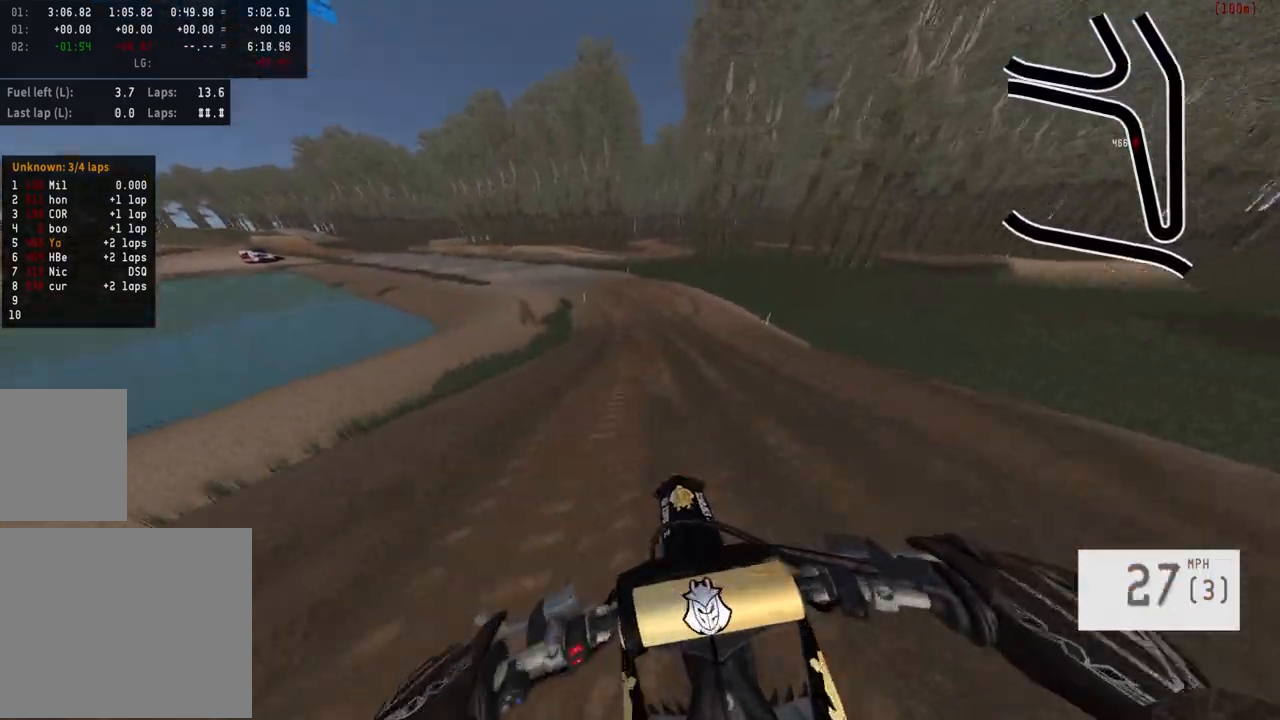
{"buttons": ["R2"], "left_stick": "center", "right_stick": "center", "events": []}
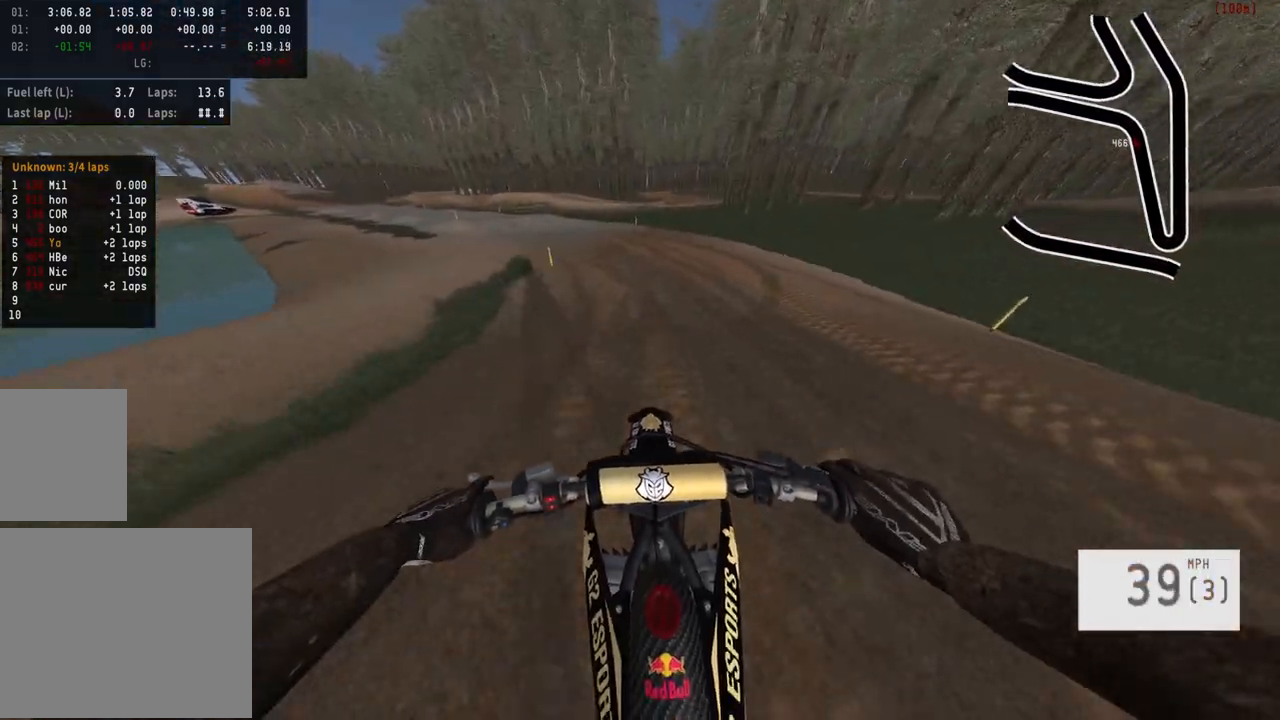
{"buttons": [], "left_stick": "left", "right_stick": "center", "events": [[100, "left_stick", "left"], [167, "R2", "up"]]}
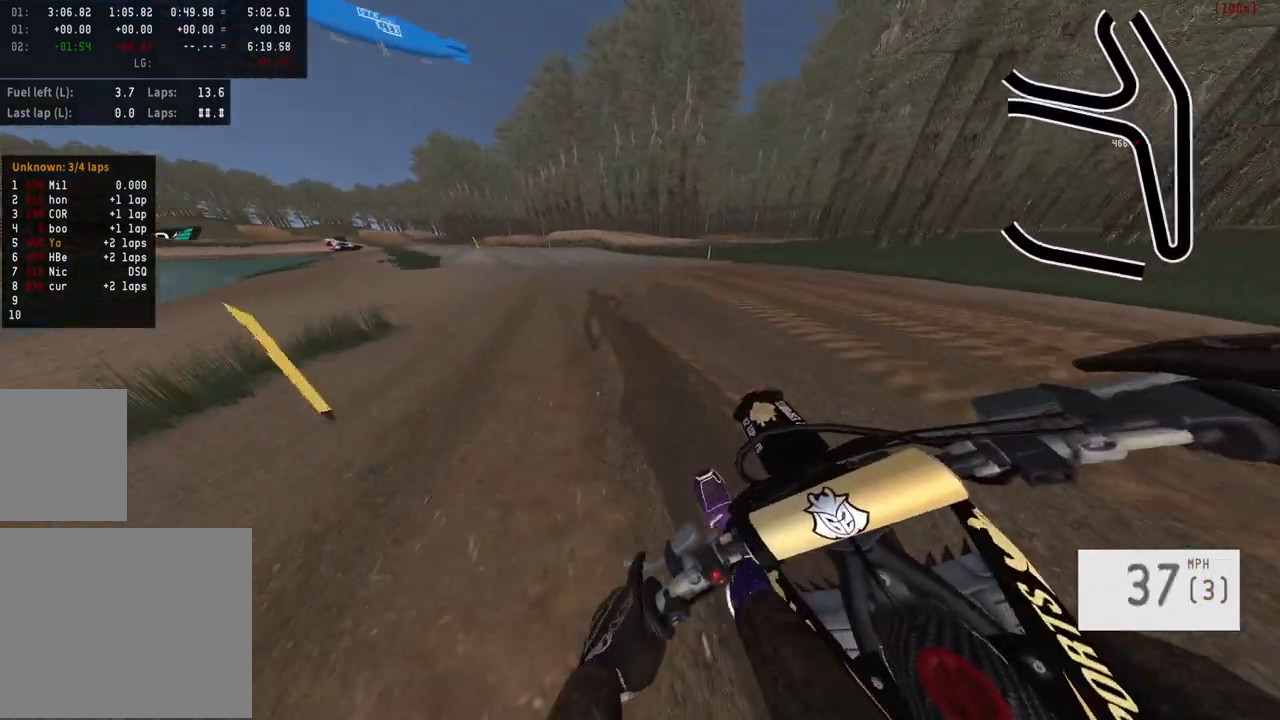
{"buttons": ["R2"], "left_stick": "left", "right_stick": "center", "events": [[467, "R2", "down"]]}
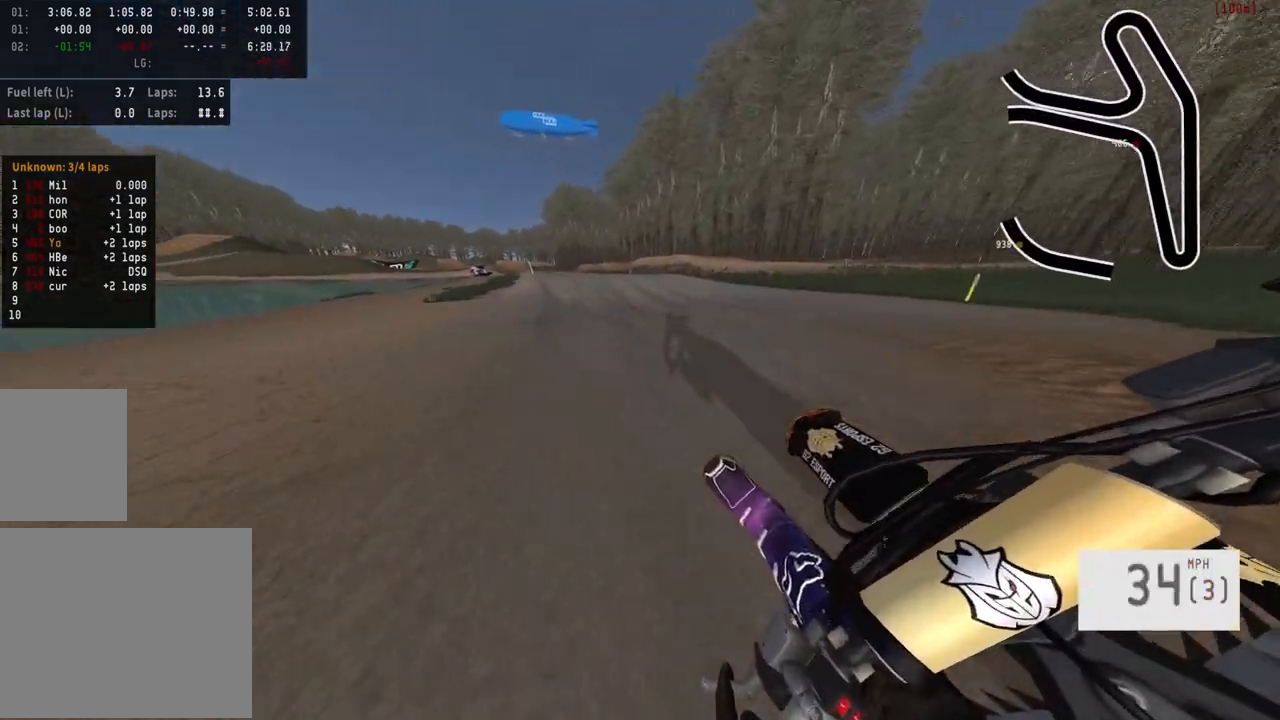
{"buttons": ["R2", "R3"], "left_stick": "right", "right_stick": "center", "events": [[100, "left_stick", "center"], [467, "left_stick", "right"], [500, "R3", "down"]]}
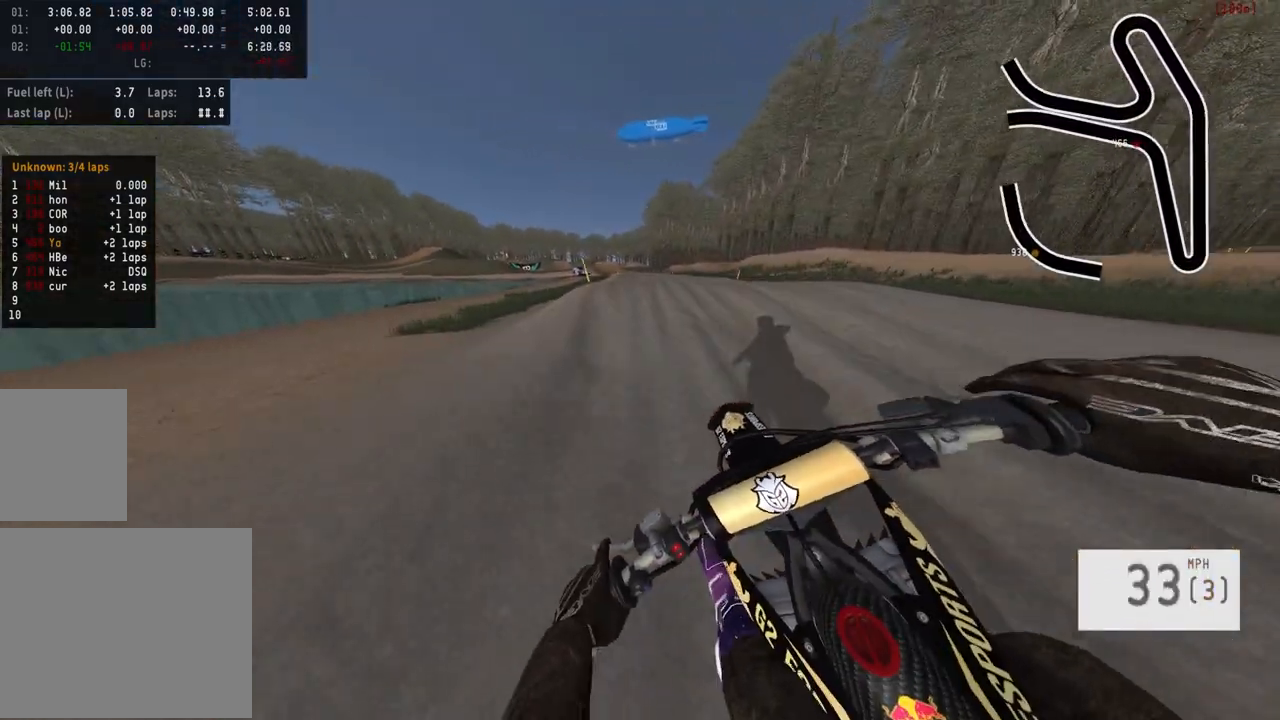
{"buttons": ["R2"], "left_stick": "center", "right_stick": "down", "events": [[50, "left_stick", "center"], [117, "R3", "up"], [200, "right_stick", "down"], [250, "left_stick", "right"], [317, "left_stick", "center"]]}
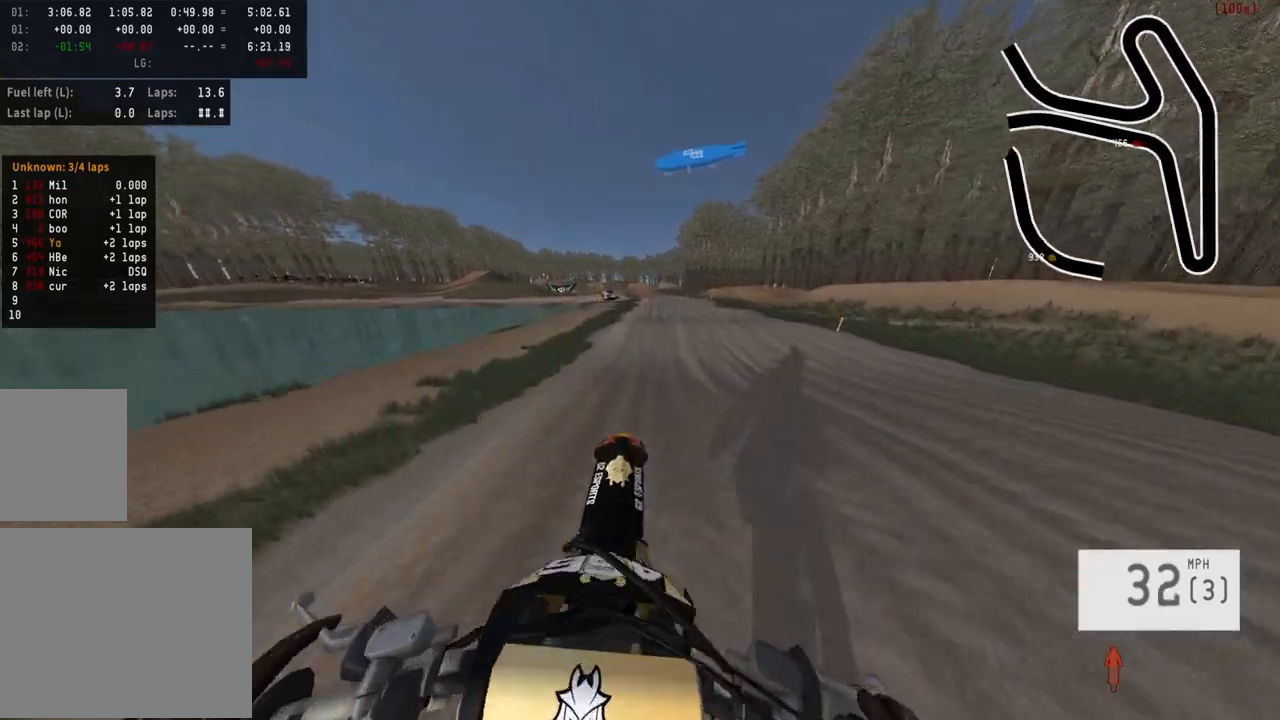
{"buttons": ["R2"], "left_stick": "center", "right_stick": "up", "events": [[133, "left_stick", "left"], [267, "right_stick", "center"], [367, "right_stick", "up"], [417, "left_stick", "center"]]}
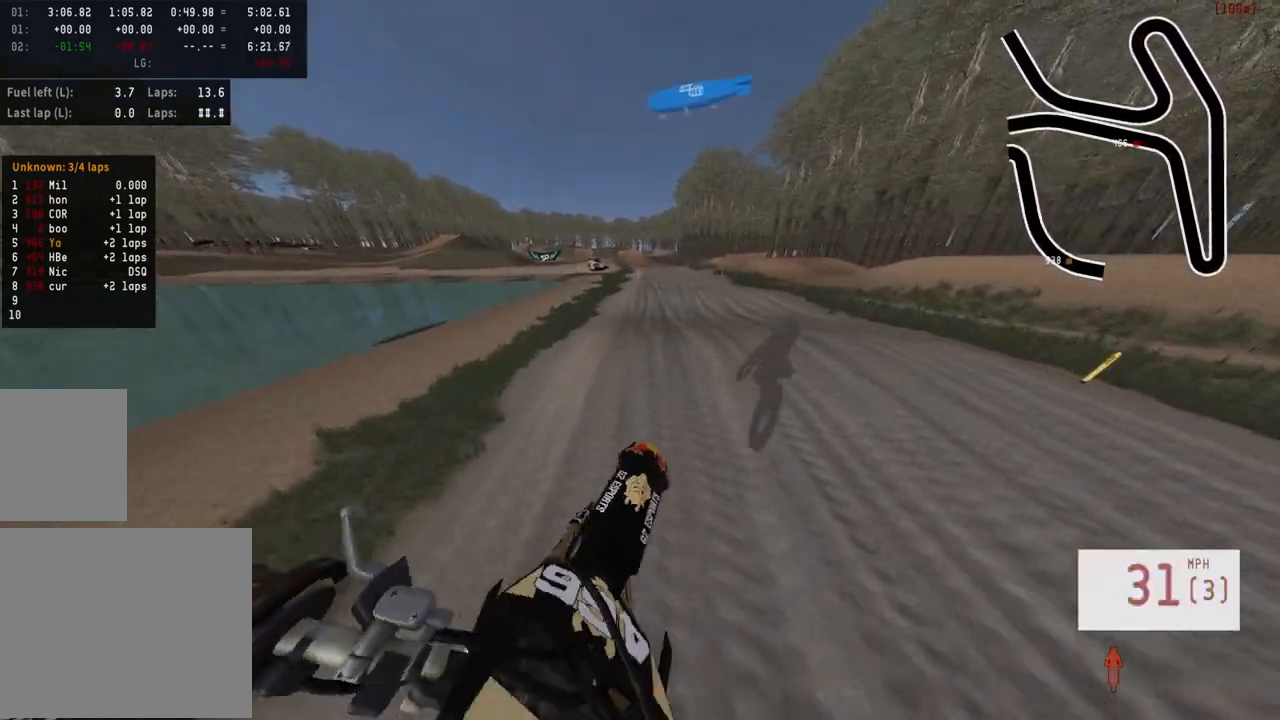
{"buttons": ["R2"], "left_stick": "center", "right_stick": "up", "events": []}
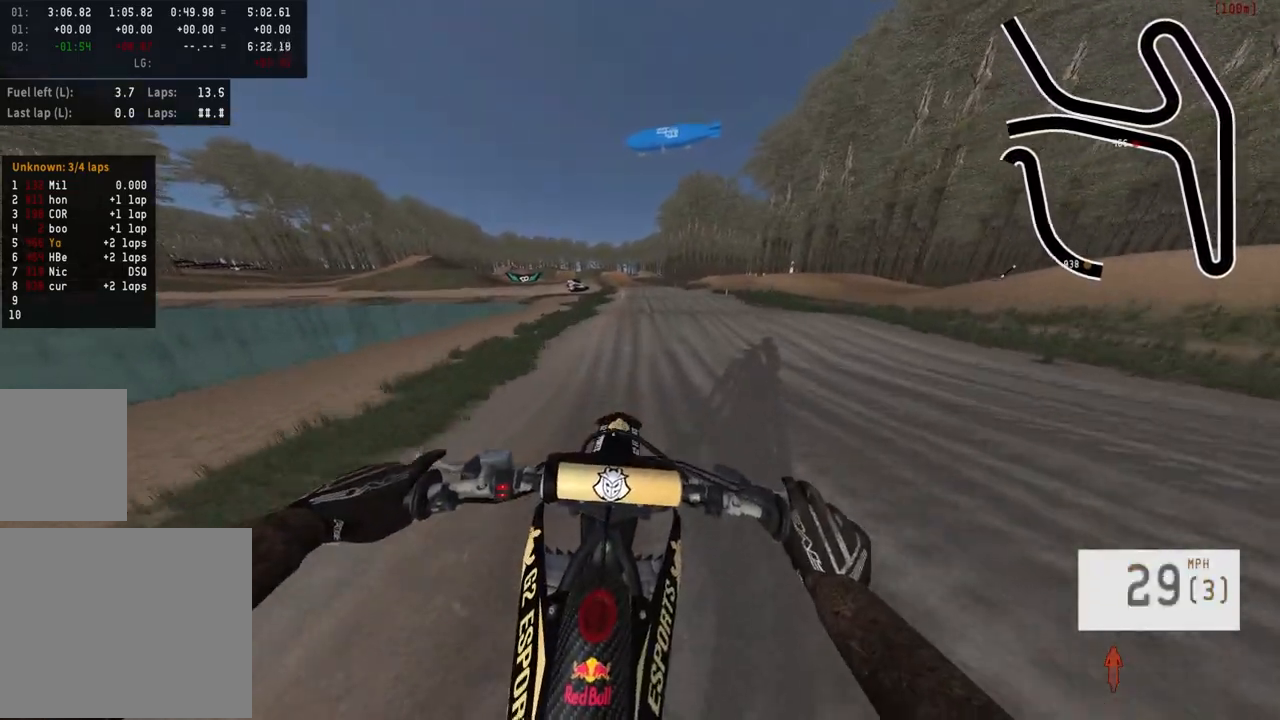
{"buttons": ["R2"], "left_stick": "center", "right_stick": "up", "events": [[317, "left_stick", "left"], [467, "left_stick", "center"]]}
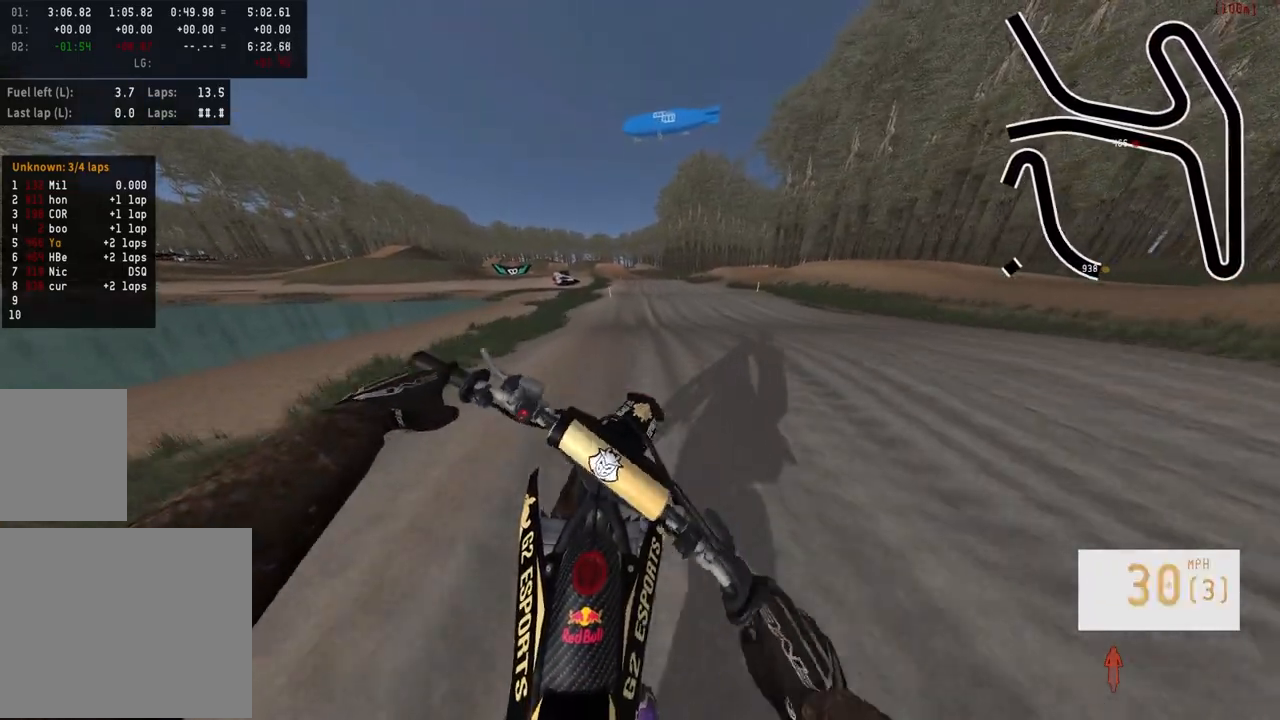
{"buttons": ["R2"], "left_stick": "center", "right_stick": "up", "events": []}
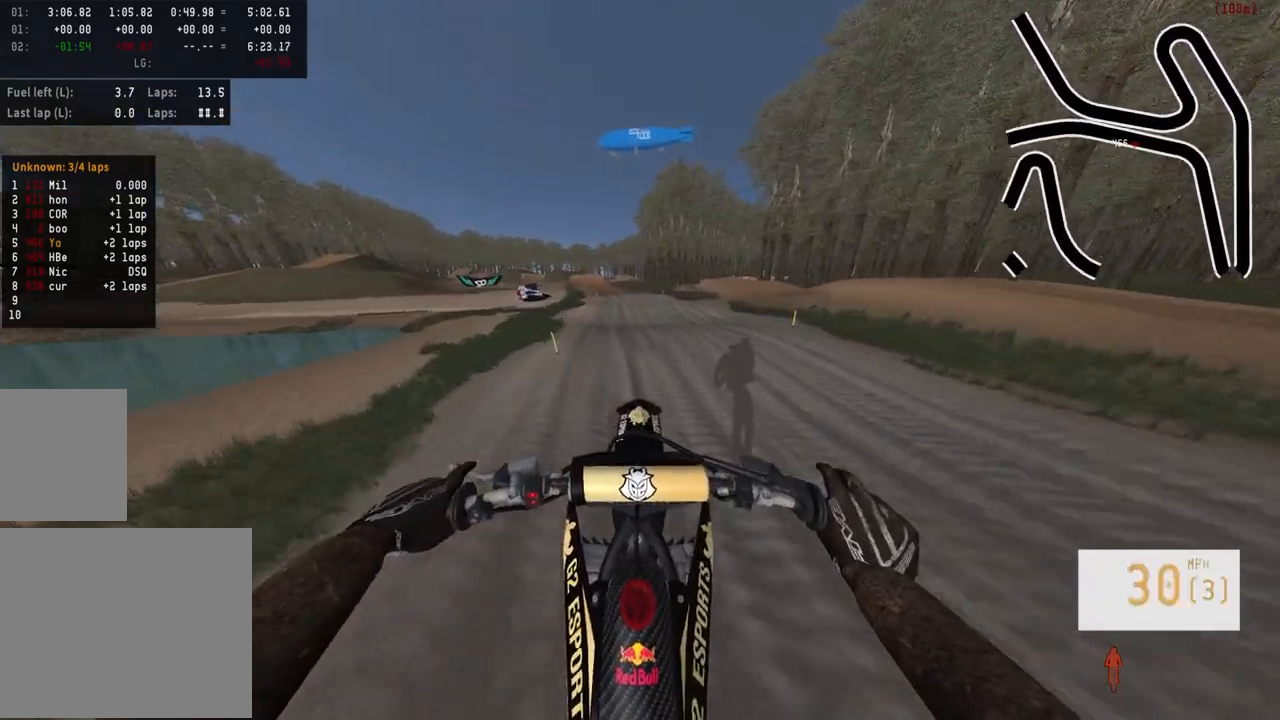
{"buttons": ["R2"], "left_stick": "center", "right_stick": "up", "events": [[317, "left_stick", "up-left"], [417, "left_stick", "center"]]}
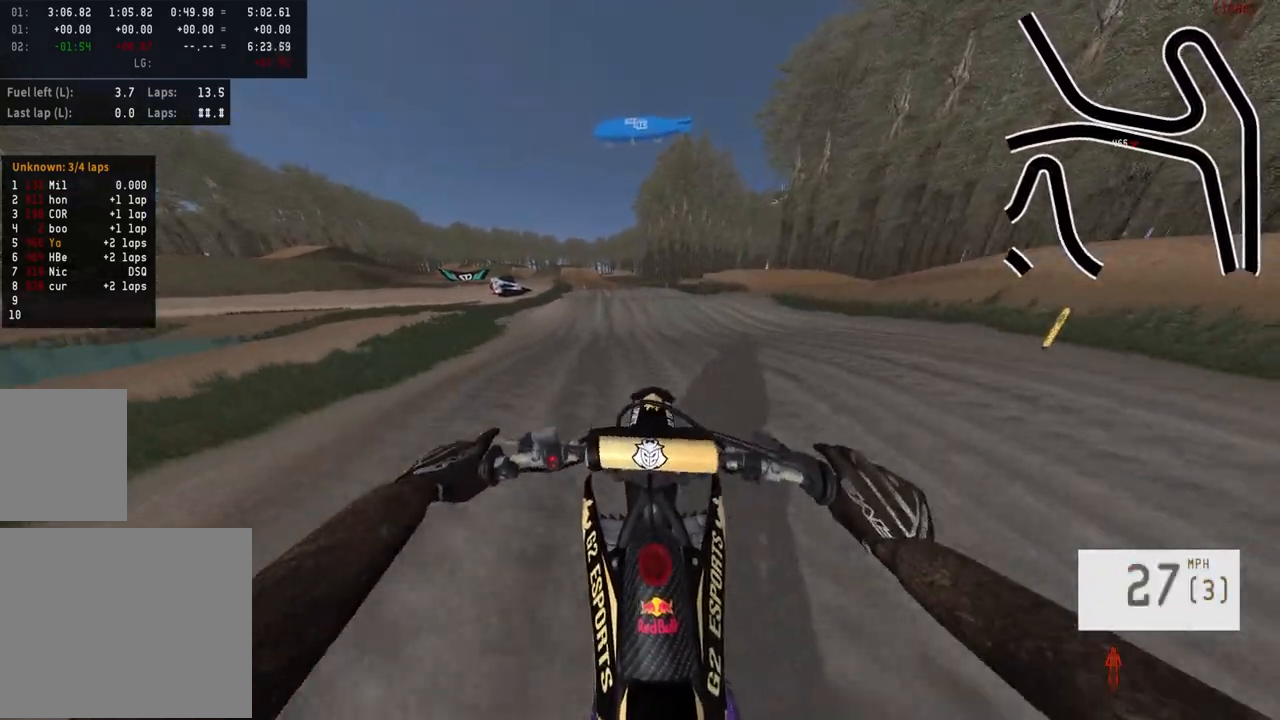
{"buttons": ["R2"], "left_stick": "center", "right_stick": "up", "events": []}
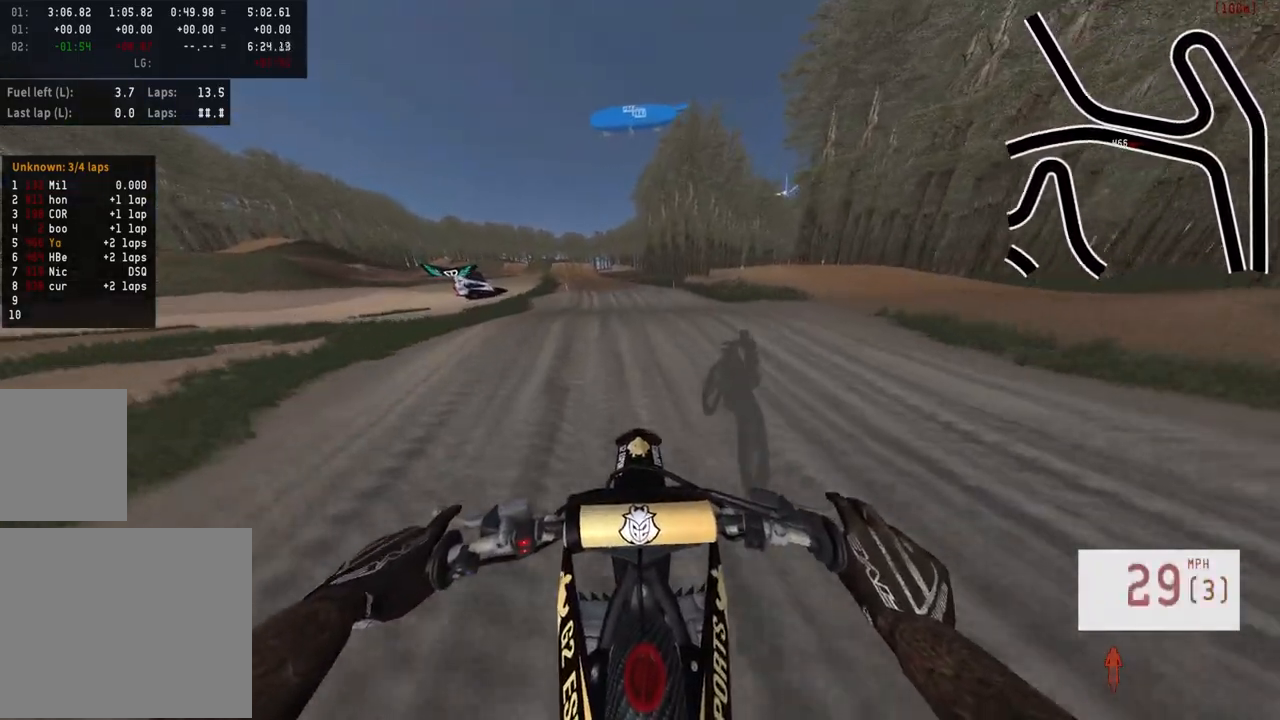
{"buttons": ["R2"], "left_stick": "center", "right_stick": "up", "events": [[100, "left_stick", "left"], [217, "left_stick", "center"]]}
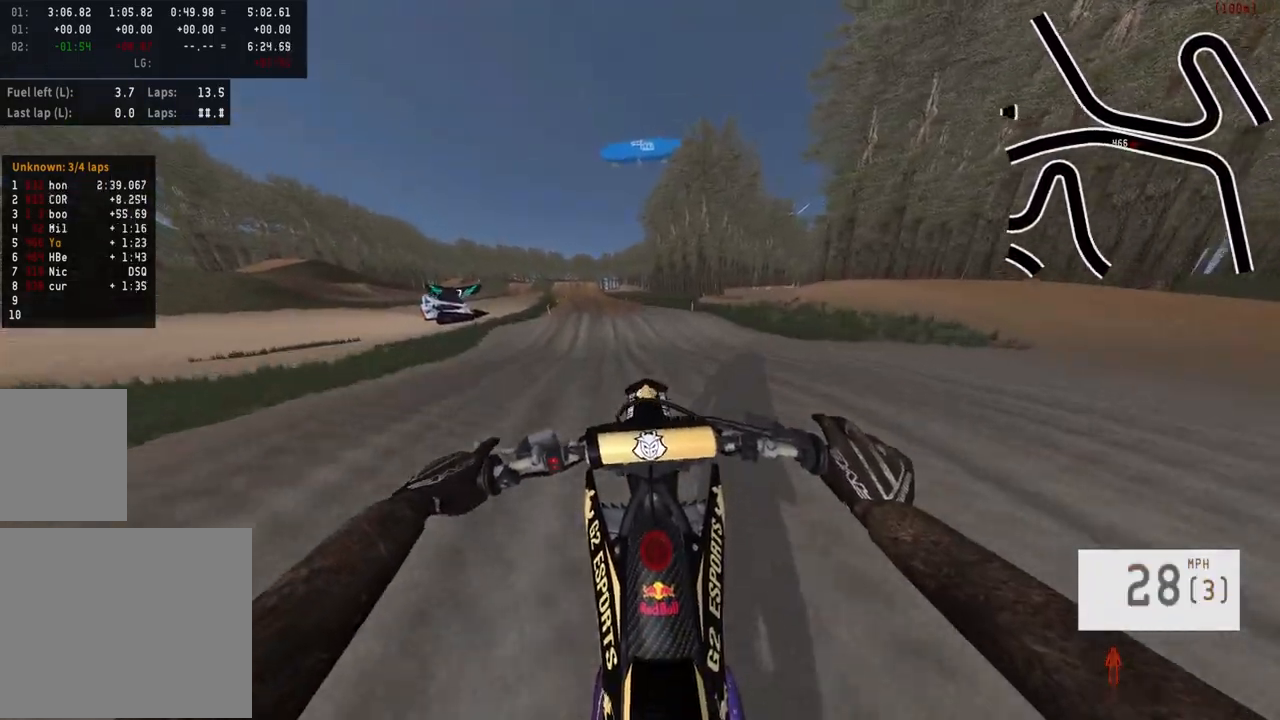
{"buttons": [], "left_stick": "center", "right_stick": "center", "events": [[17, "right_stick", "center"], [50, "R2", "up"], [183, "left_stick", "up-left"], [200, "right_stick", "down"], [217, "R2", "down"], [450, "right_stick", "center"], [467, "left_stick", "center"], [483, "R2", "up"]]}
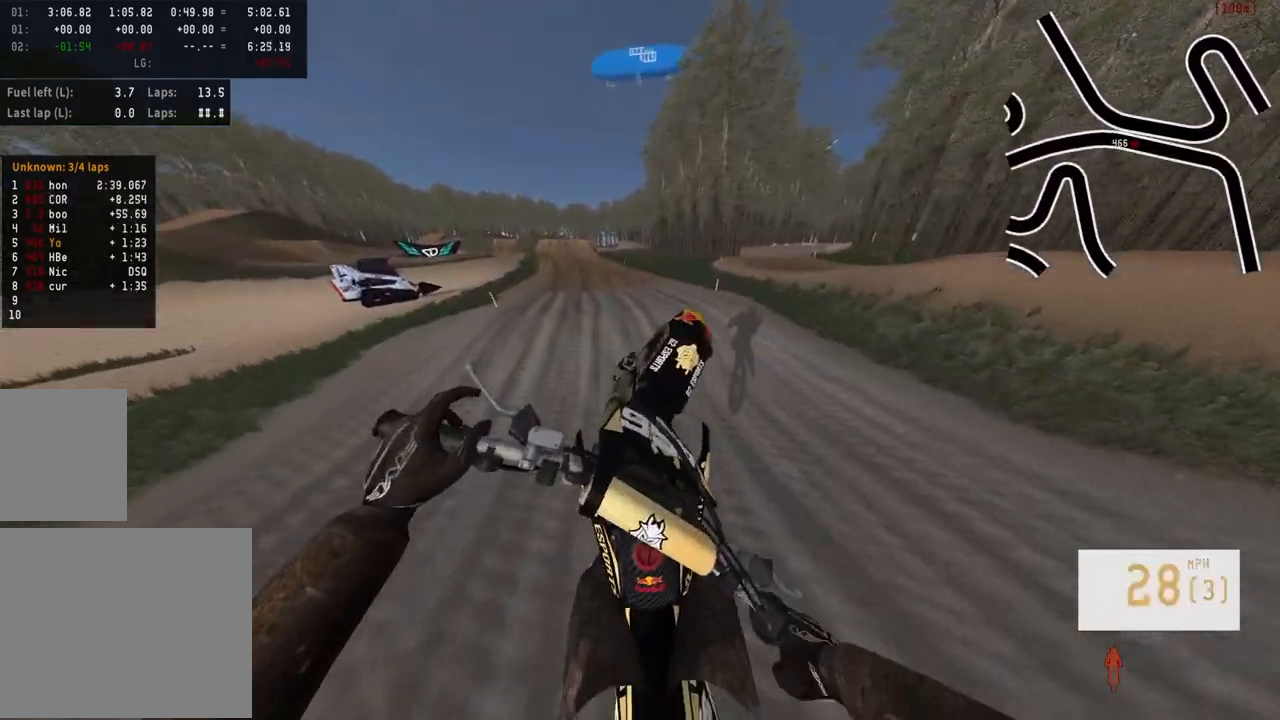
{"buttons": [], "left_stick": "center", "right_stick": "center", "events": []}
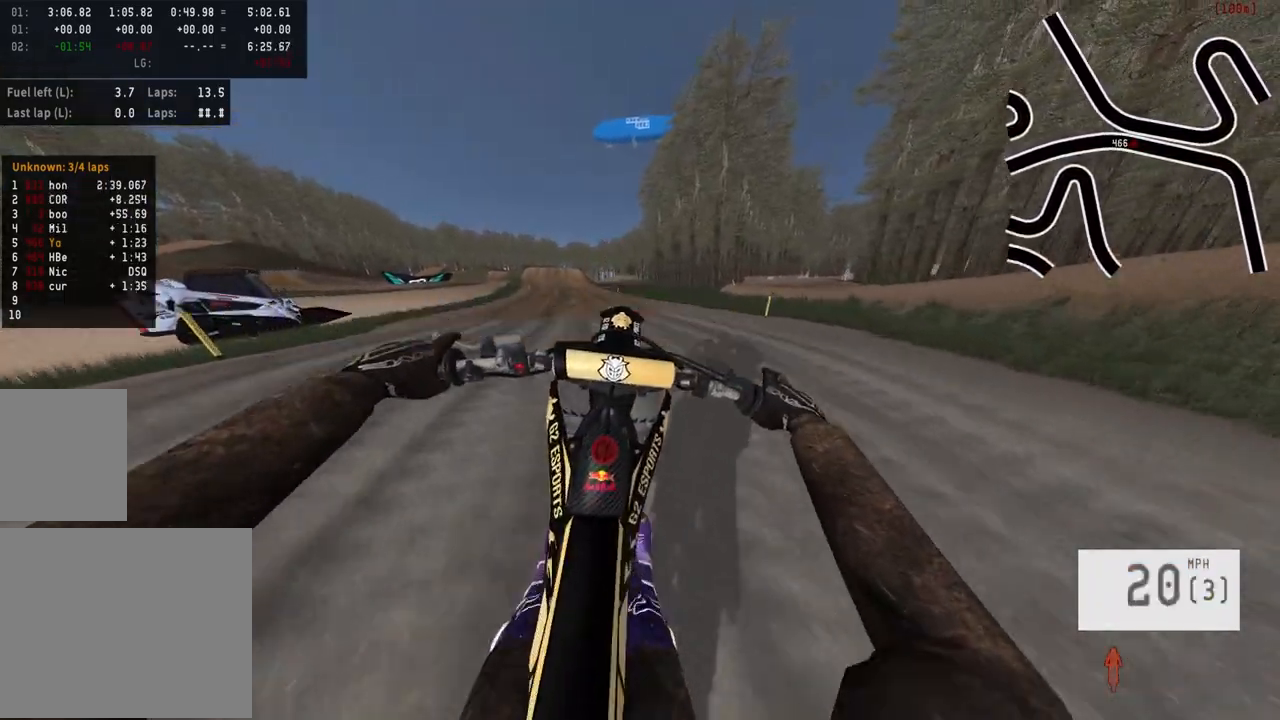
{"buttons": ["R2"], "left_stick": "left", "right_stick": "center", "events": [[83, "R3", "down"], [167, "R3", "up"], [283, "left_stick", "left"], [317, "R2", "down"]]}
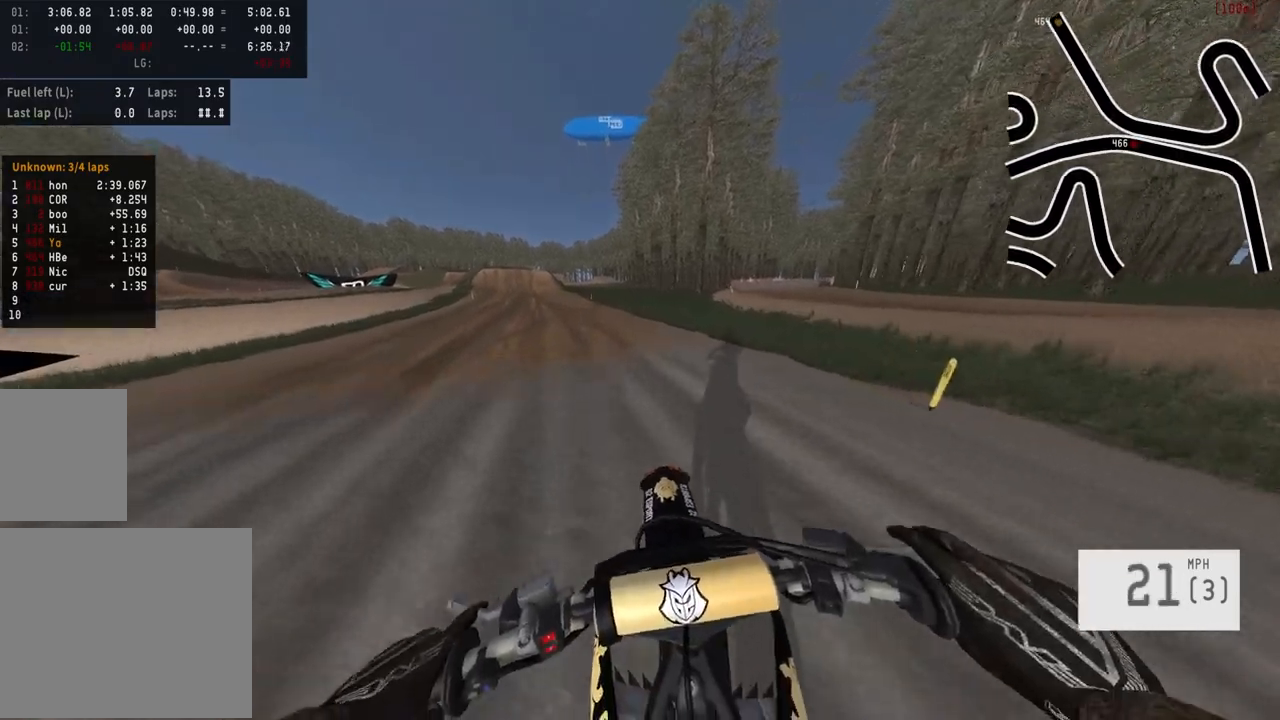
{"buttons": ["R2"], "left_stick": "left", "right_stick": "center", "events": []}
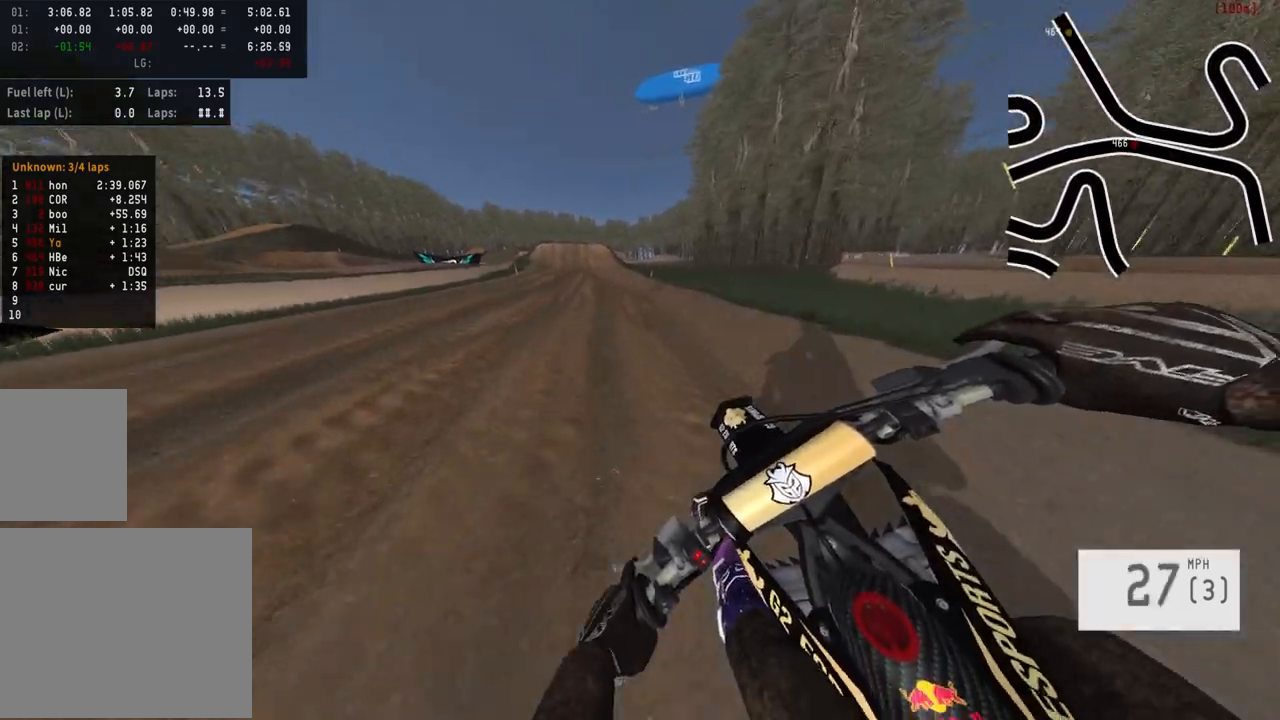
{"buttons": ["R2"], "left_stick": "center", "right_stick": "center", "events": [[17, "left_stick", "center"], [200, "right_stick", "down"], [317, "right_stick", "center"]]}
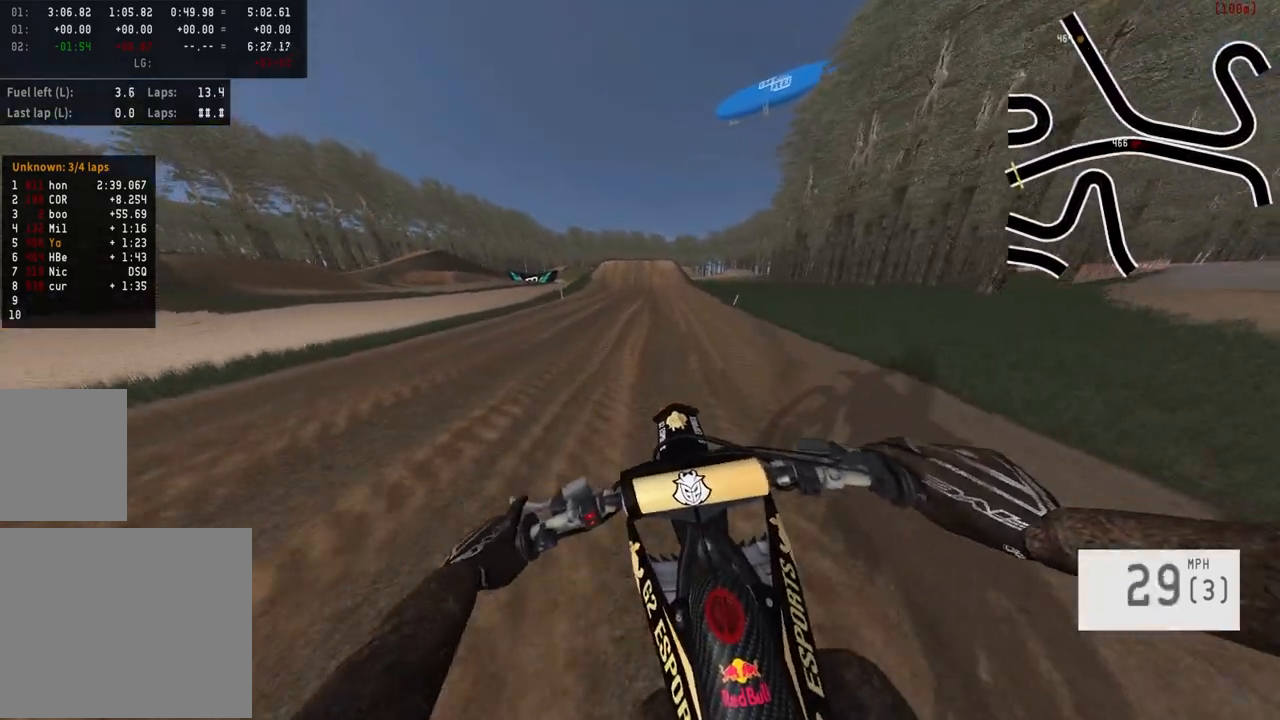
{"buttons": ["R2"], "left_stick": "center", "right_stick": "center", "events": [[300, "SQUARE", "down"], [383, "SQUARE", "up"]]}
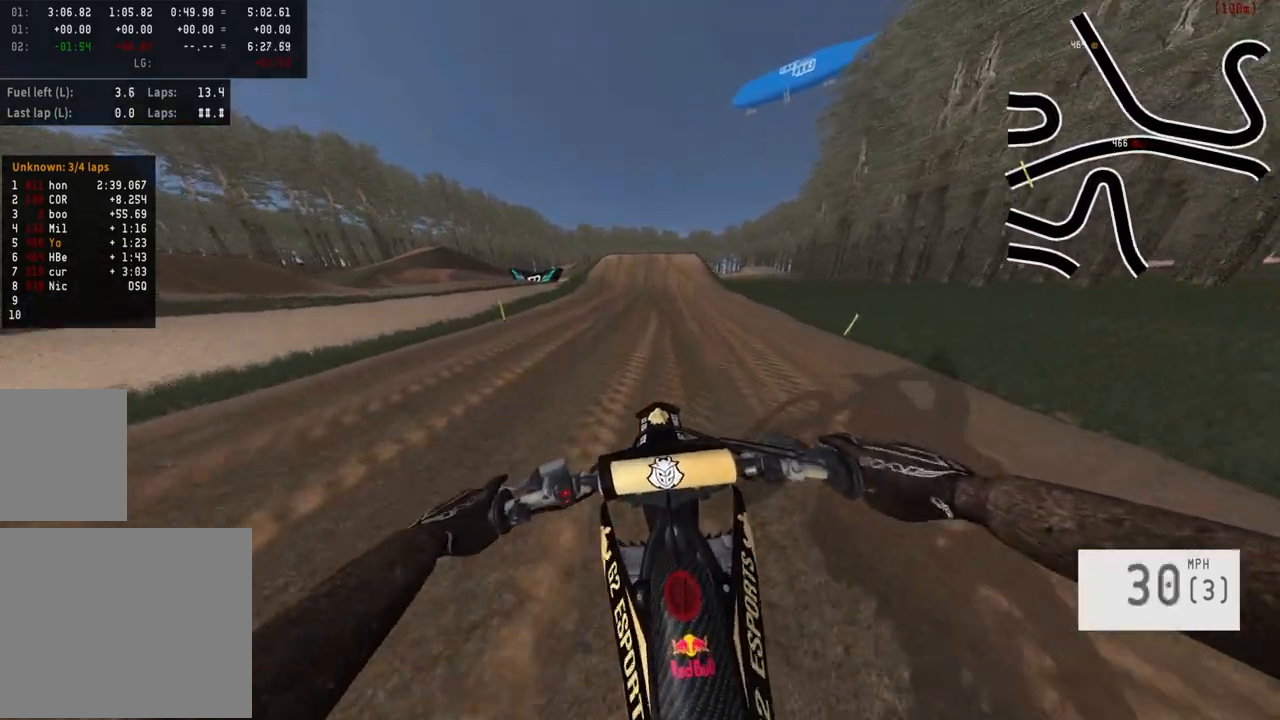
{"buttons": ["R2"], "left_stick": "center", "right_stick": "center", "events": []}
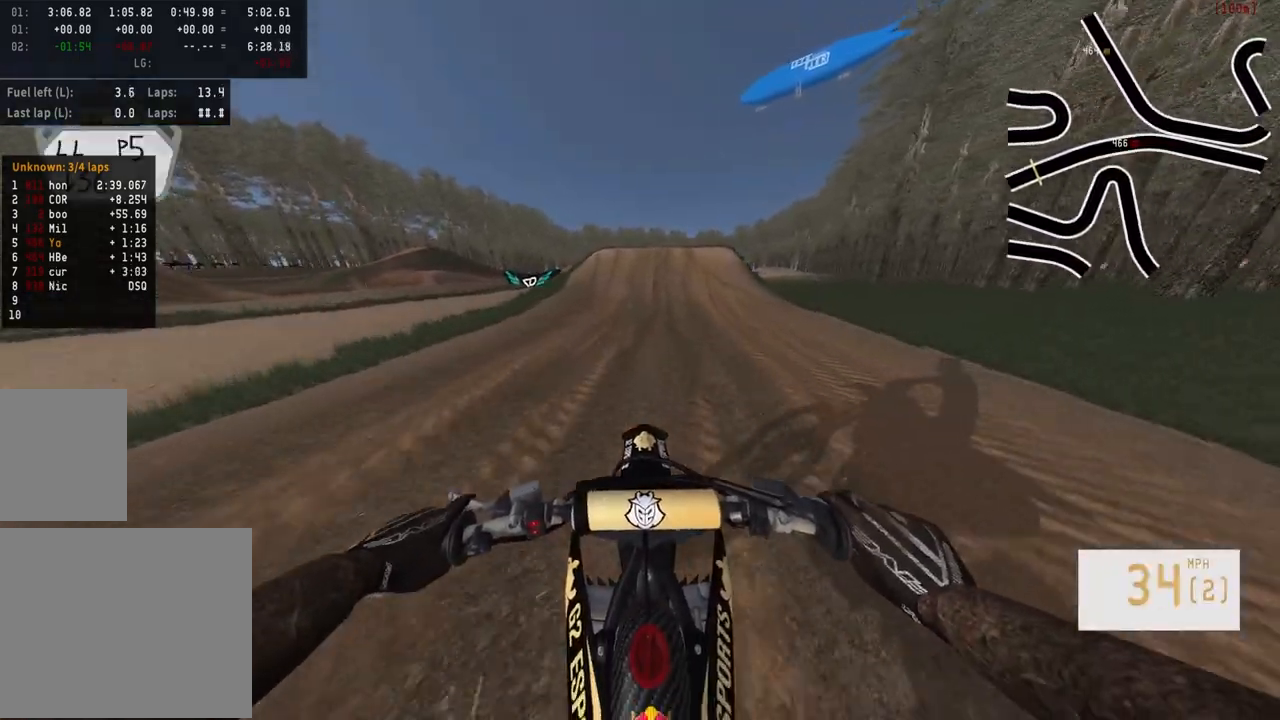
{"buttons": ["R2", "R3"], "left_stick": "center", "right_stick": "center", "events": [[250, "left_stick", "right"], [333, "left_stick", "center"], [467, "R3", "down"]]}
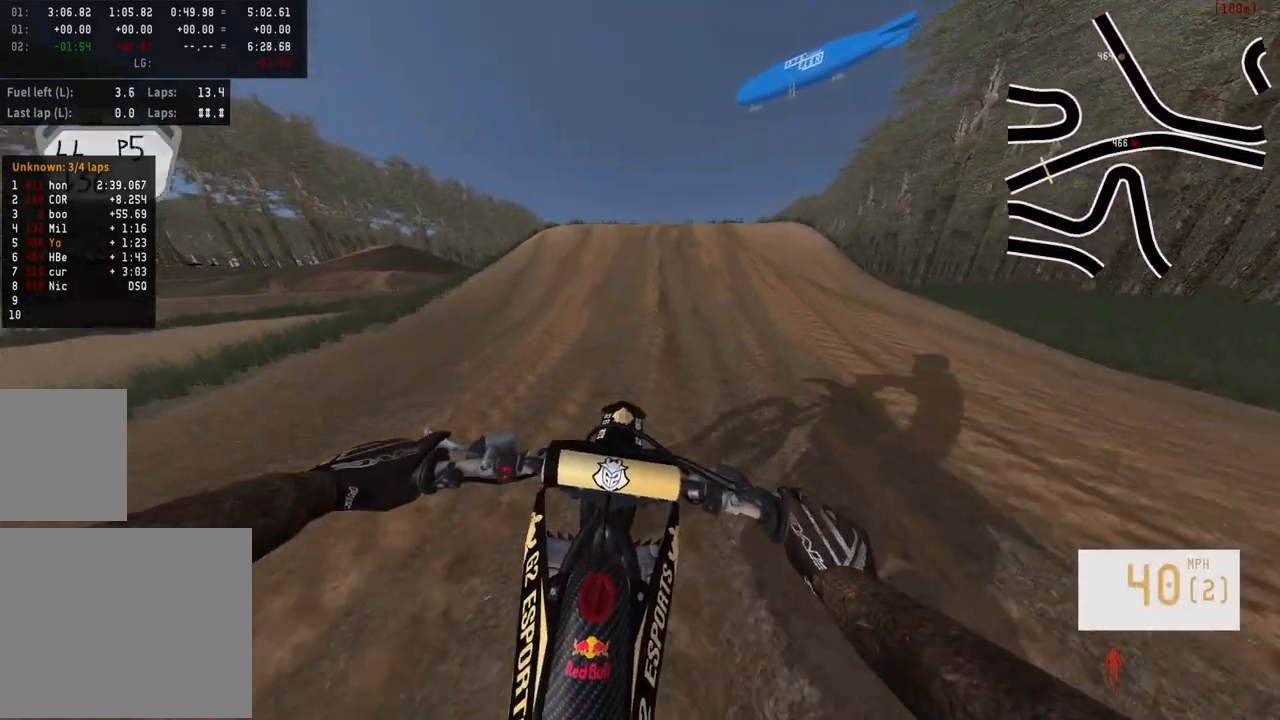
{"buttons": ["R2"], "left_stick": "center", "right_stick": "down-left", "events": [[83, "R3", "up"], [167, "right_stick", "down-left"]]}
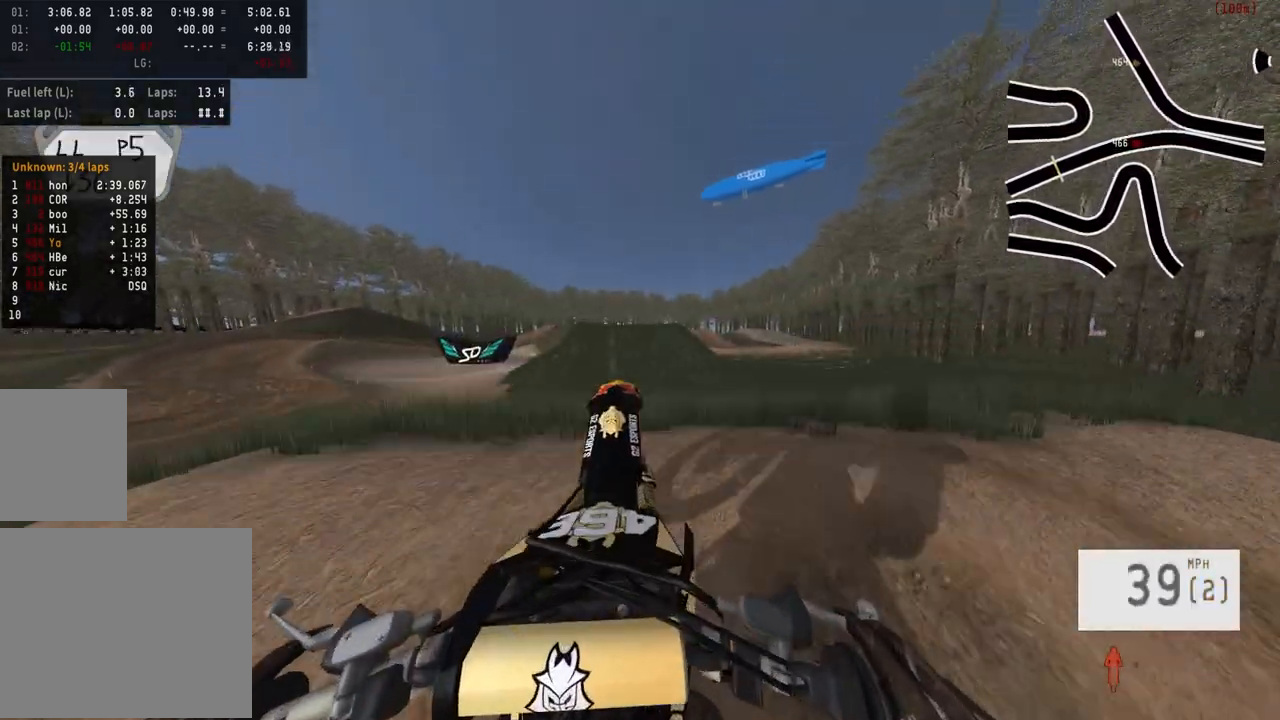
{"buttons": ["R2"], "left_stick": "center", "right_stick": "down-left", "events": []}
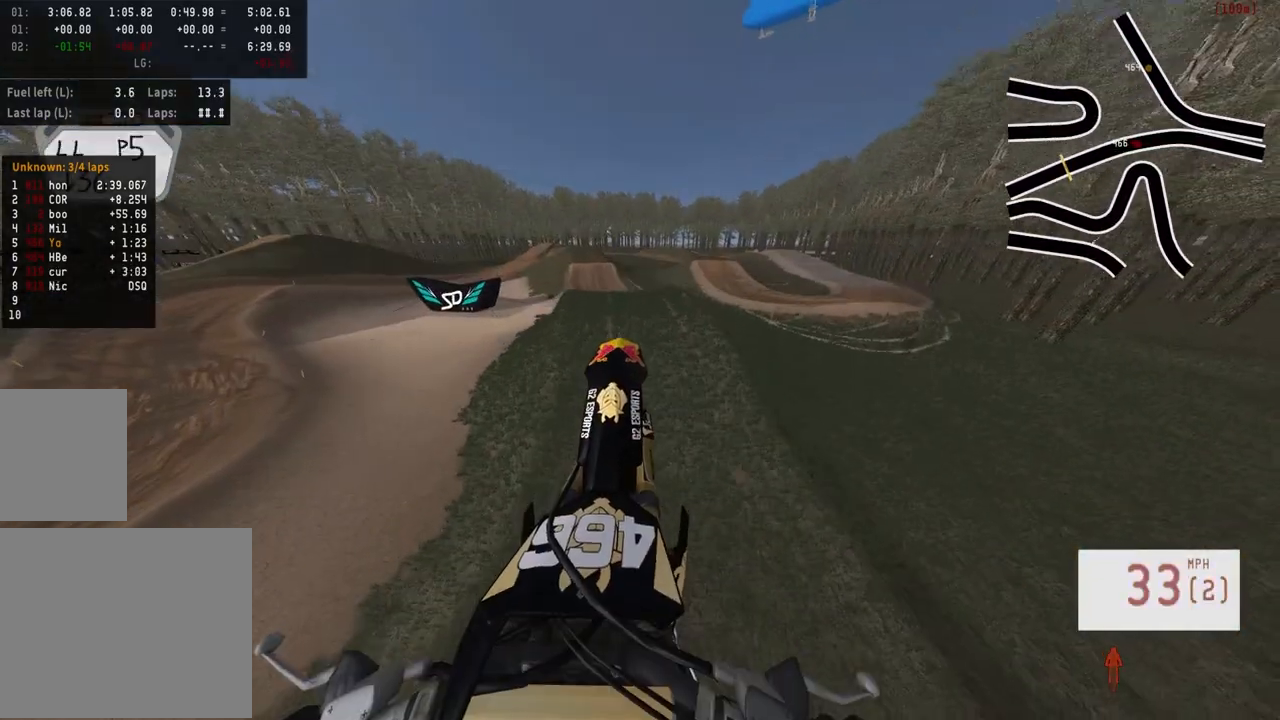
{"buttons": [], "left_stick": "left", "right_stick": "center", "events": [[50, "left_stick", "left"], [117, "right_stick", "center"], [133, "R2", "up"]]}
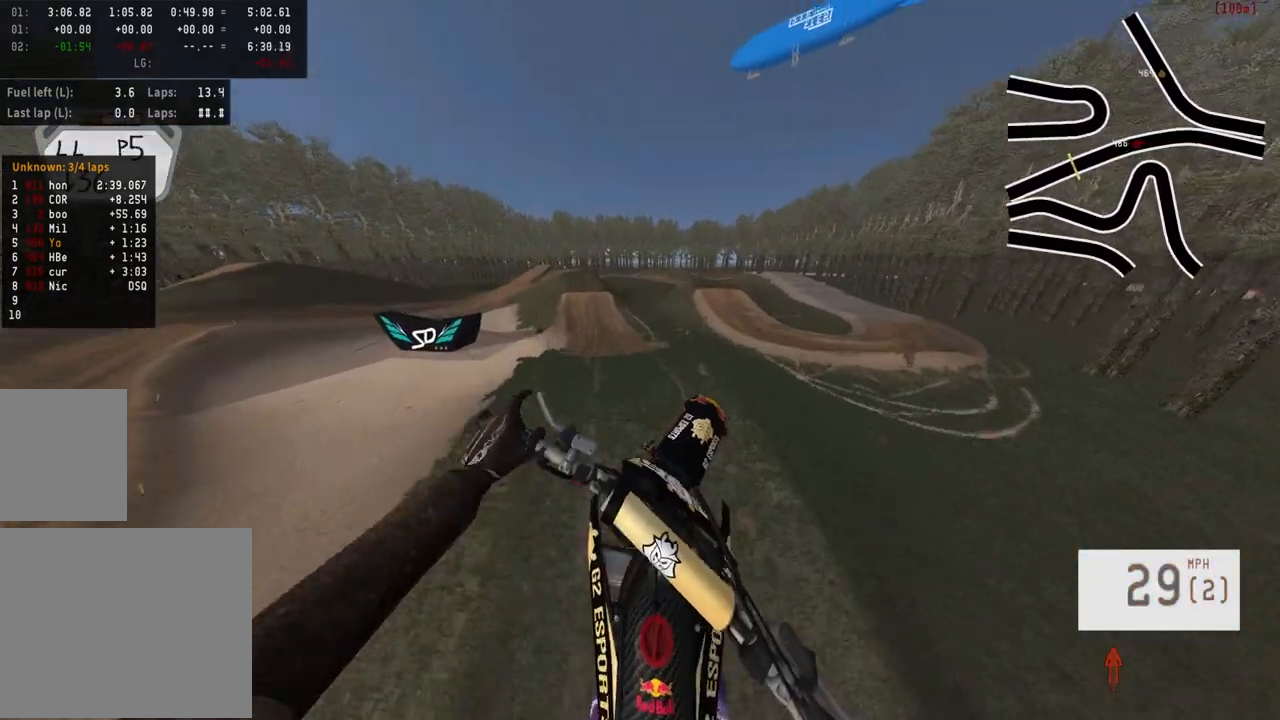
{"buttons": ["R2"], "left_stick": "center", "right_stick": "up", "events": [[250, "left_stick", "center"], [367, "right_stick", "up"], [450, "R2", "down"]]}
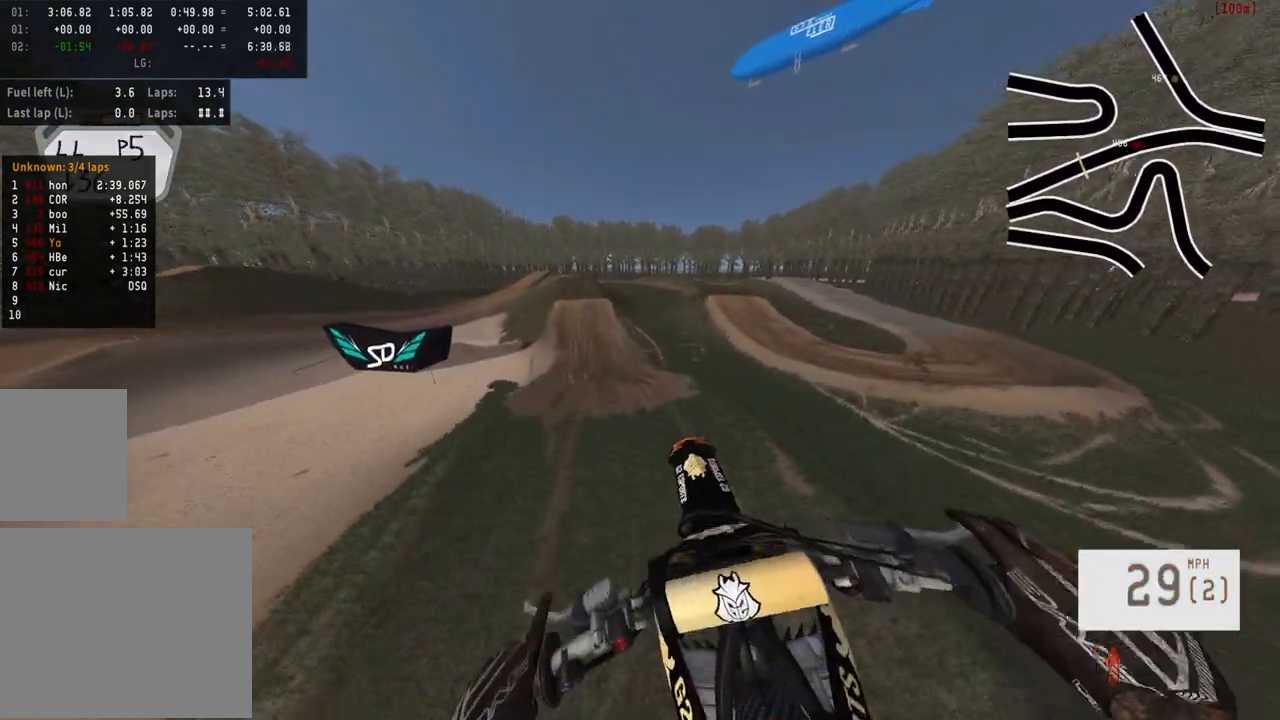
{"buttons": ["R2"], "left_stick": "center", "right_stick": "up", "events": [[250, "left_stick", "left"], [333, "left_stick", "center"]]}
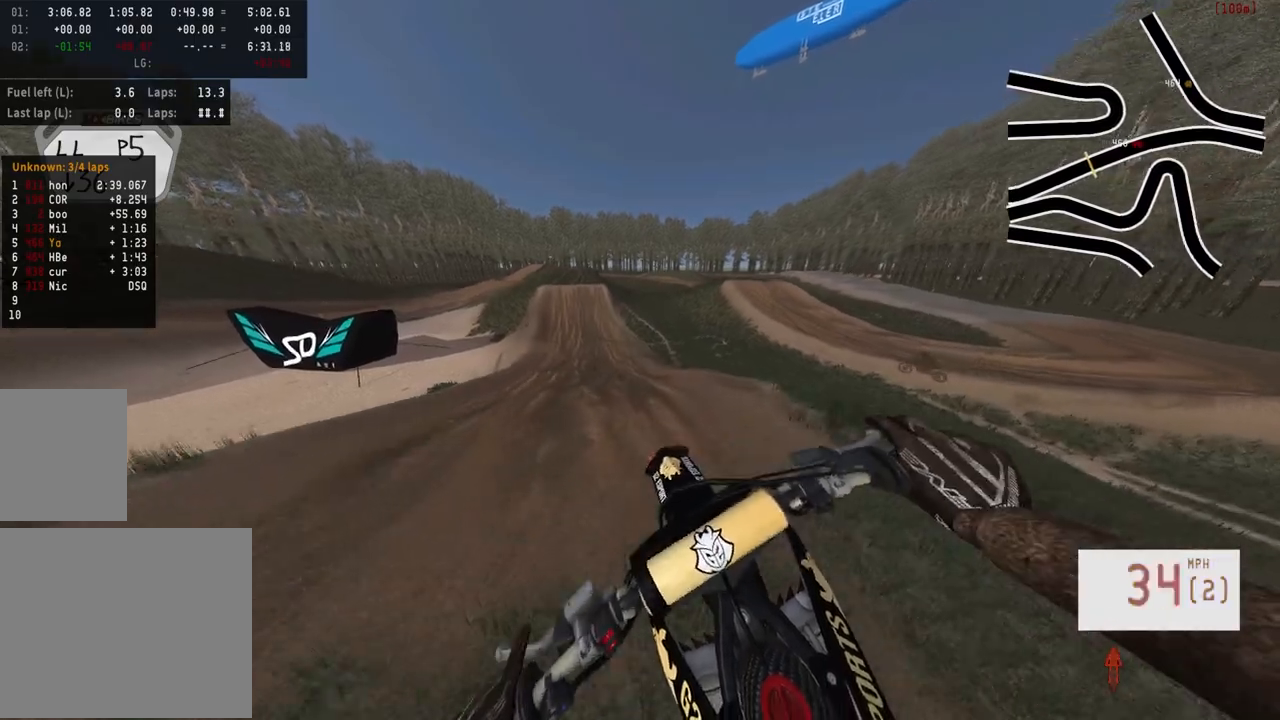
{"buttons": [], "left_stick": "left", "right_stick": "down", "events": [[367, "right_stick", "center"], [433, "R2", "up"], [433, "right_stick", "down"], [500, "left_stick", "left"]]}